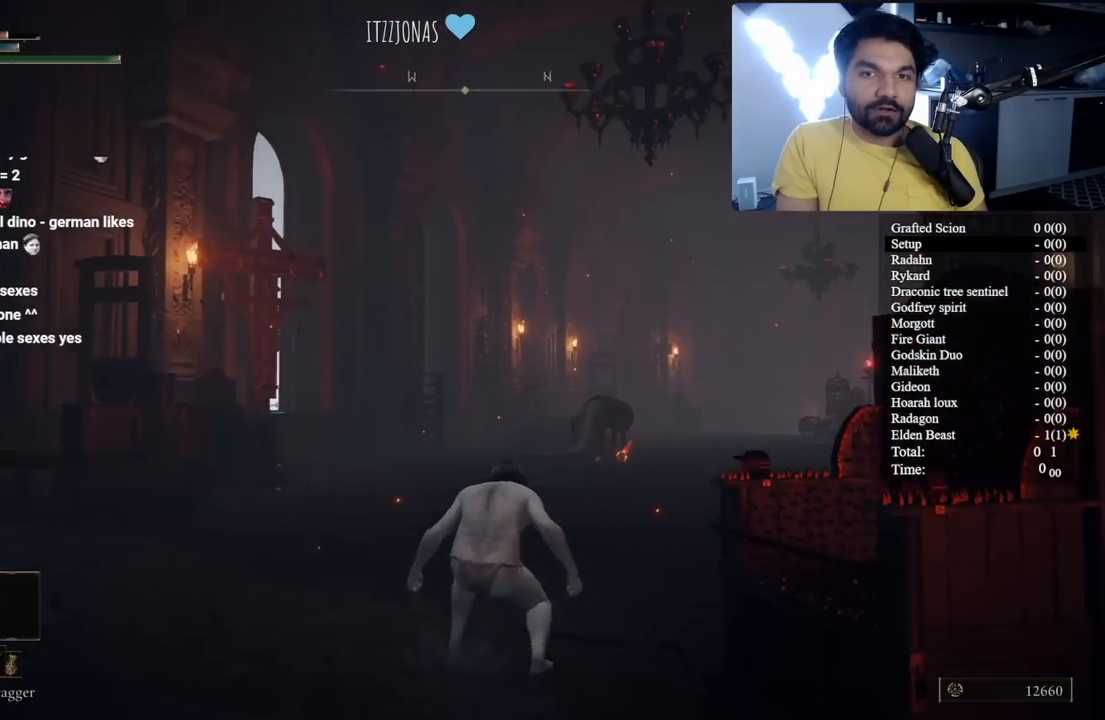
Gameplay with a controller (Xbox layout); each line is a JSON object with the inputs held at the frame after it. "button_events" lists button changes between this image and that frame as [ms after this image, input, new state], when the widget could be followed in between (sticks are given only as held states). Not read: L1.
{"buttons": ["R2"], "left_stick": "up", "right_stick": "center", "button_events": [[133, "X", "down"], [250, "X", "up"]]}
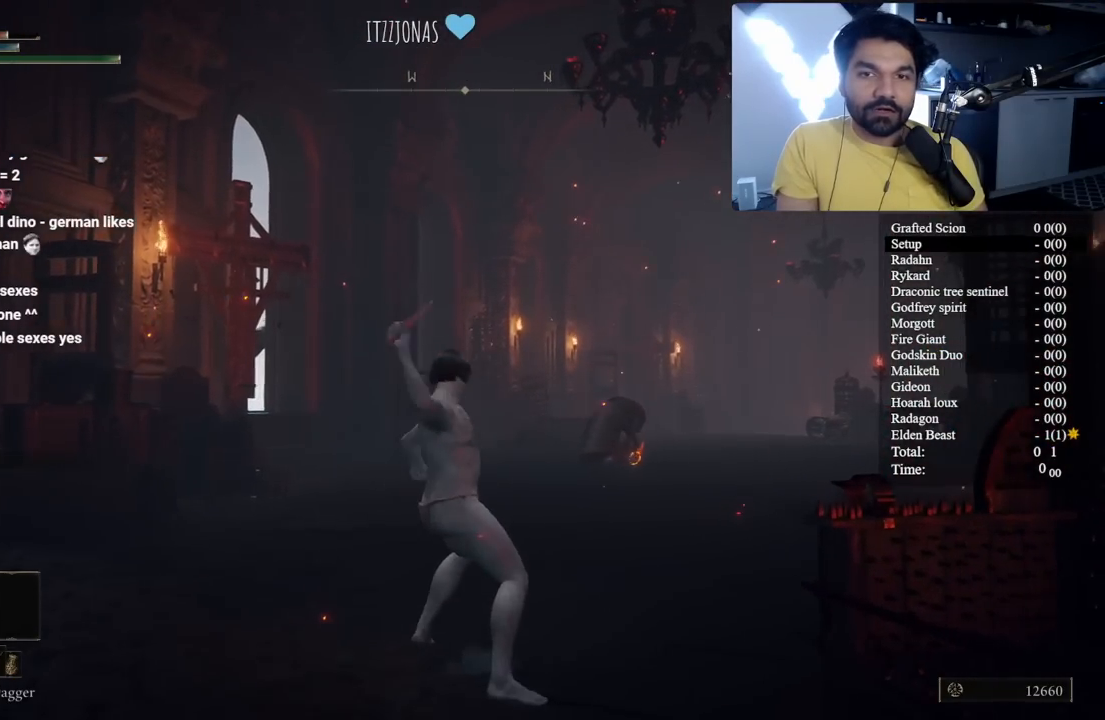
{"buttons": ["R2"], "left_stick": "center", "right_stick": "center", "button_events": []}
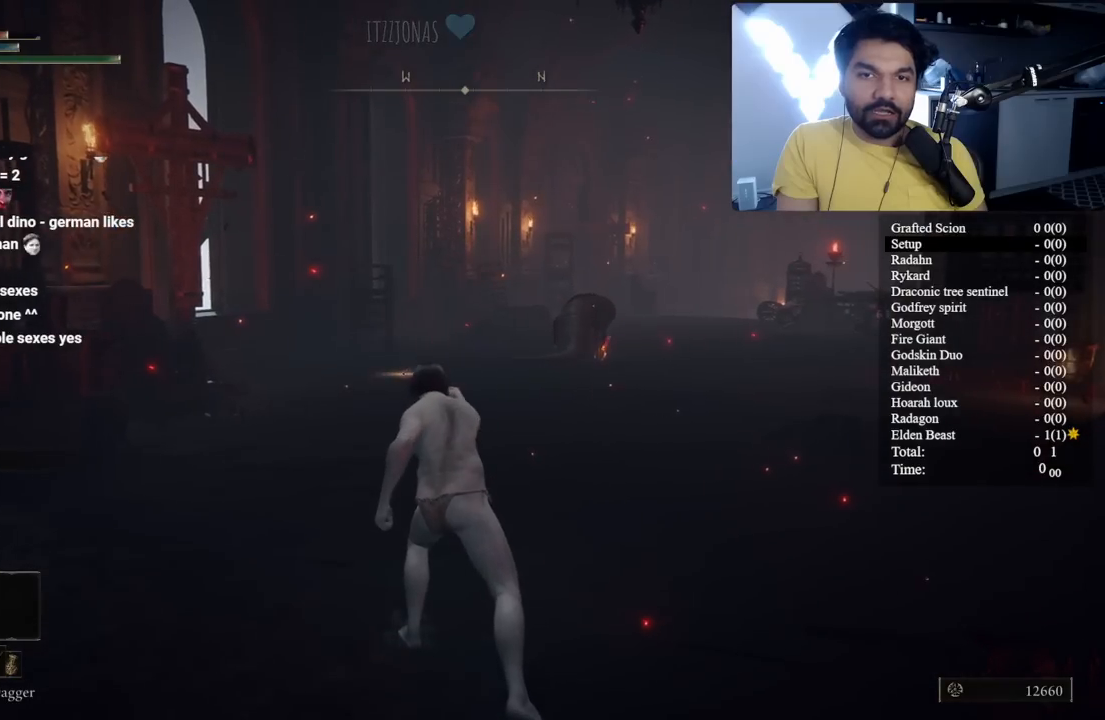
{"buttons": ["R2"], "left_stick": "up-right", "right_stick": "center", "button_events": []}
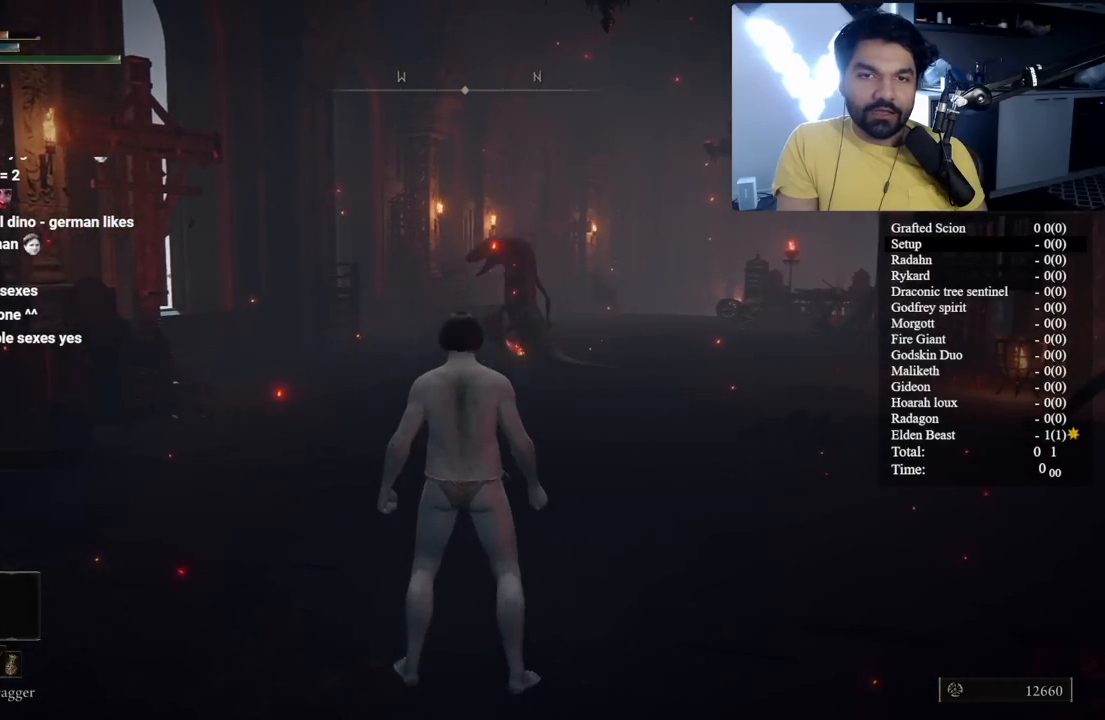
{"buttons": ["B", "R2"], "left_stick": "up-right", "right_stick": "center", "button_events": [[67, "L3", "down"], [267, "L3", "up"], [283, "B", "down"]]}
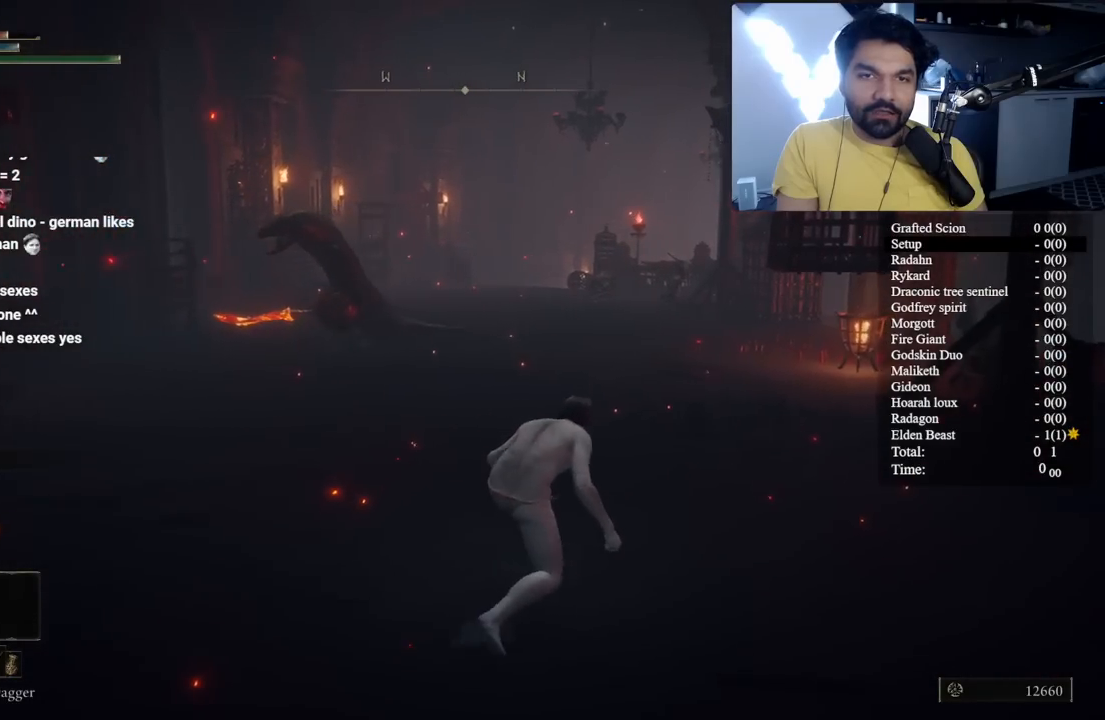
{"buttons": ["B", "R2"], "left_stick": "up", "right_stick": "center", "button_events": []}
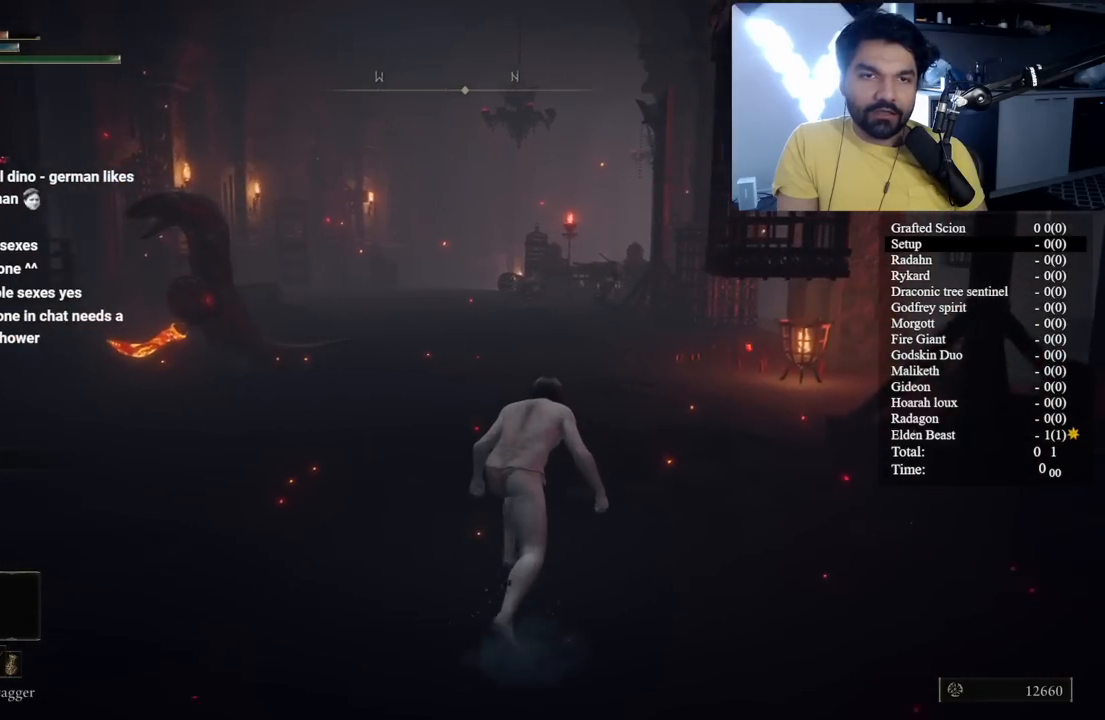
{"buttons": ["B", "R2"], "left_stick": "up", "right_stick": "center", "button_events": []}
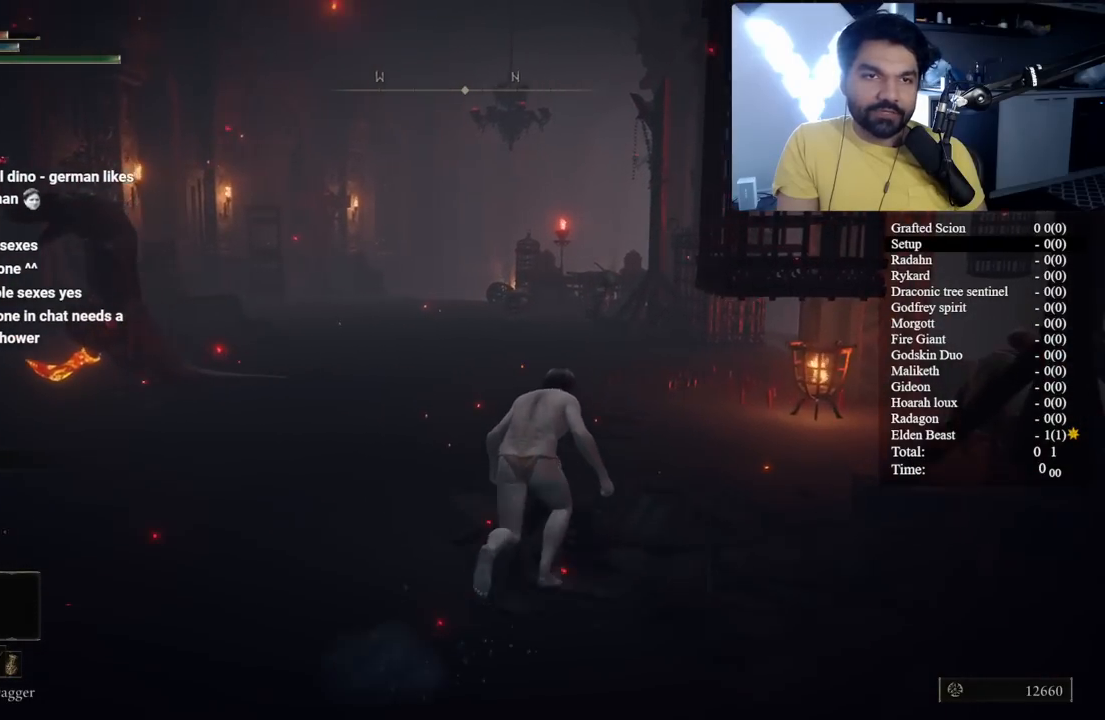
{"buttons": ["B", "R2"], "left_stick": "up", "right_stick": "center", "button_events": [[233, "L3", "down"], [350, "L3", "up"]]}
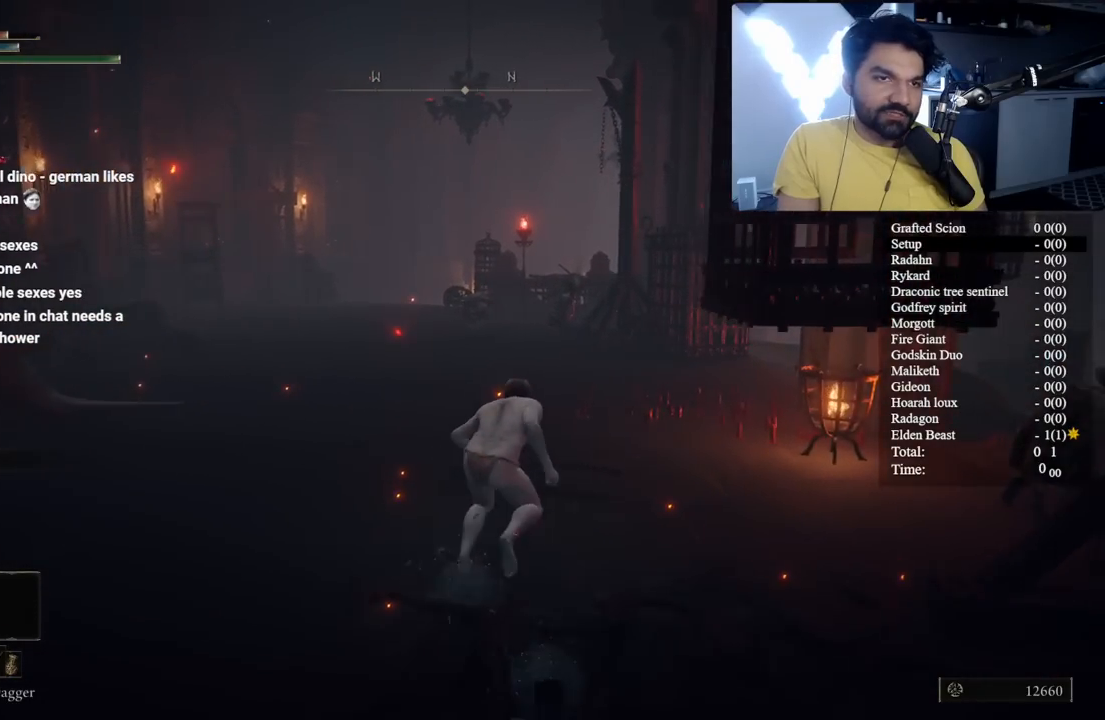
{"buttons": ["B", "R2"], "left_stick": "up", "right_stick": "center", "button_events": []}
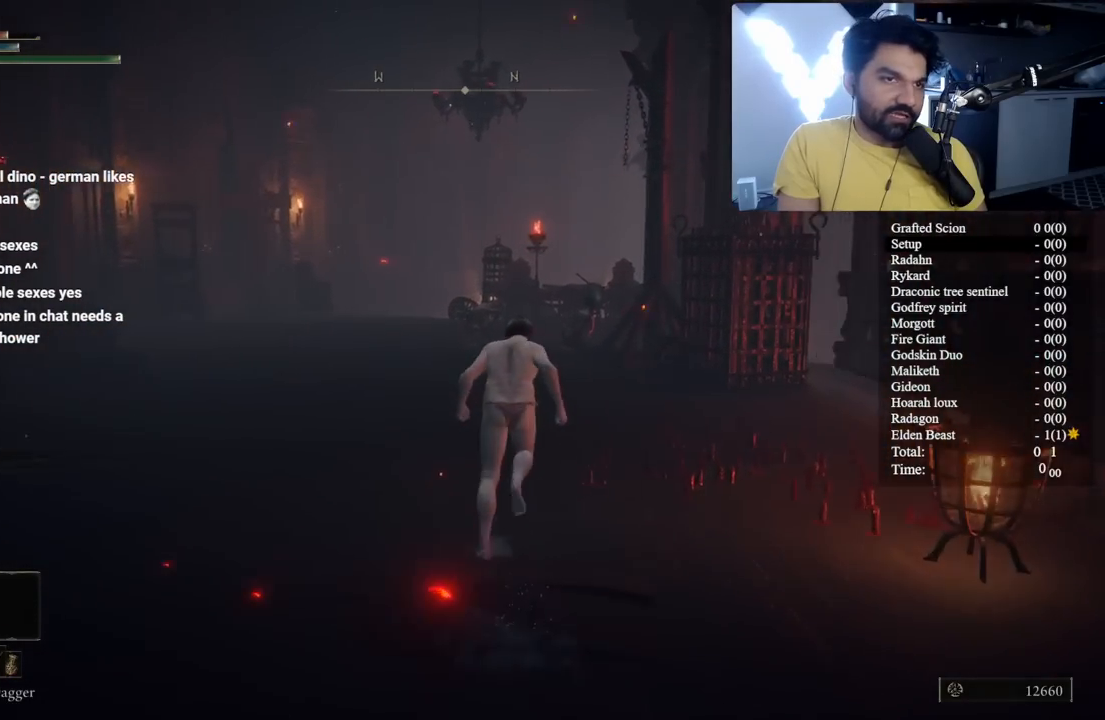
{"buttons": ["B", "R2"], "left_stick": "up", "right_stick": "down-right", "button_events": []}
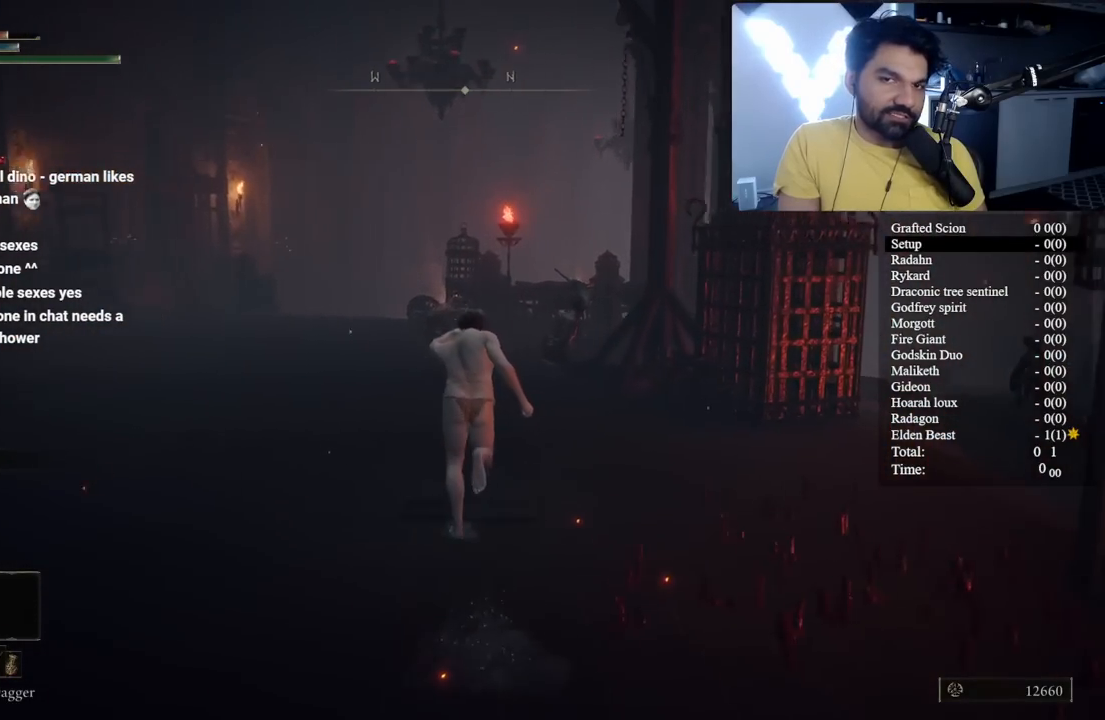
{"buttons": ["B", "R2"], "left_stick": "up", "right_stick": "center", "button_events": []}
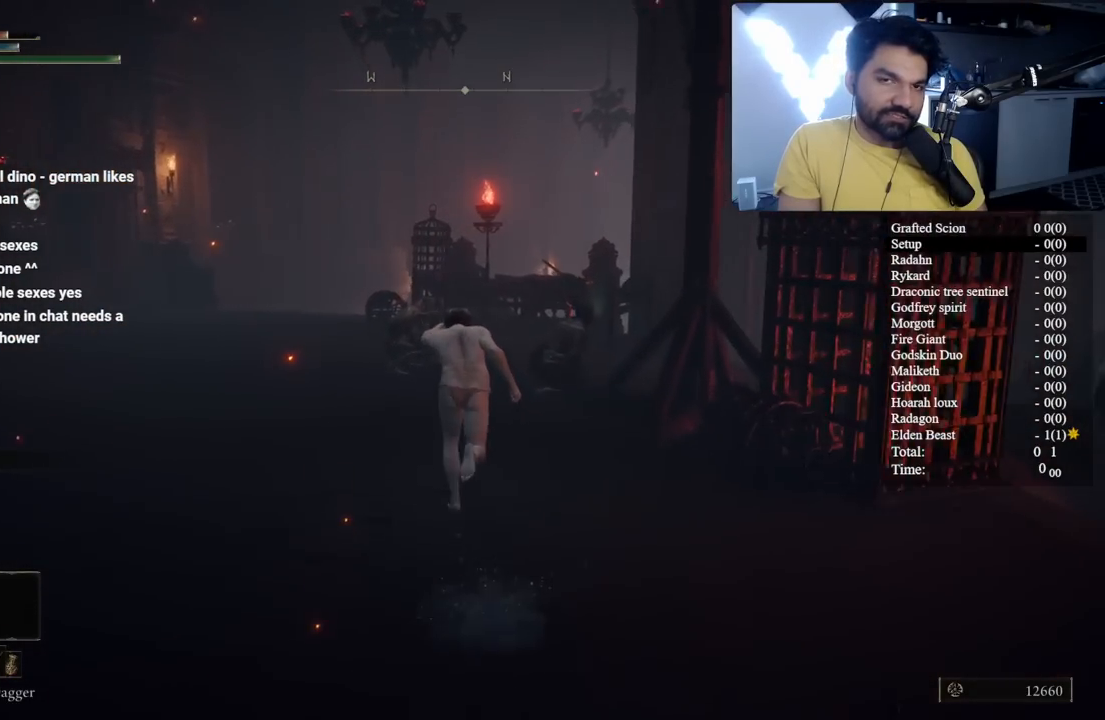
{"buttons": ["B", "R2"], "left_stick": "up", "right_stick": "down-right", "button_events": []}
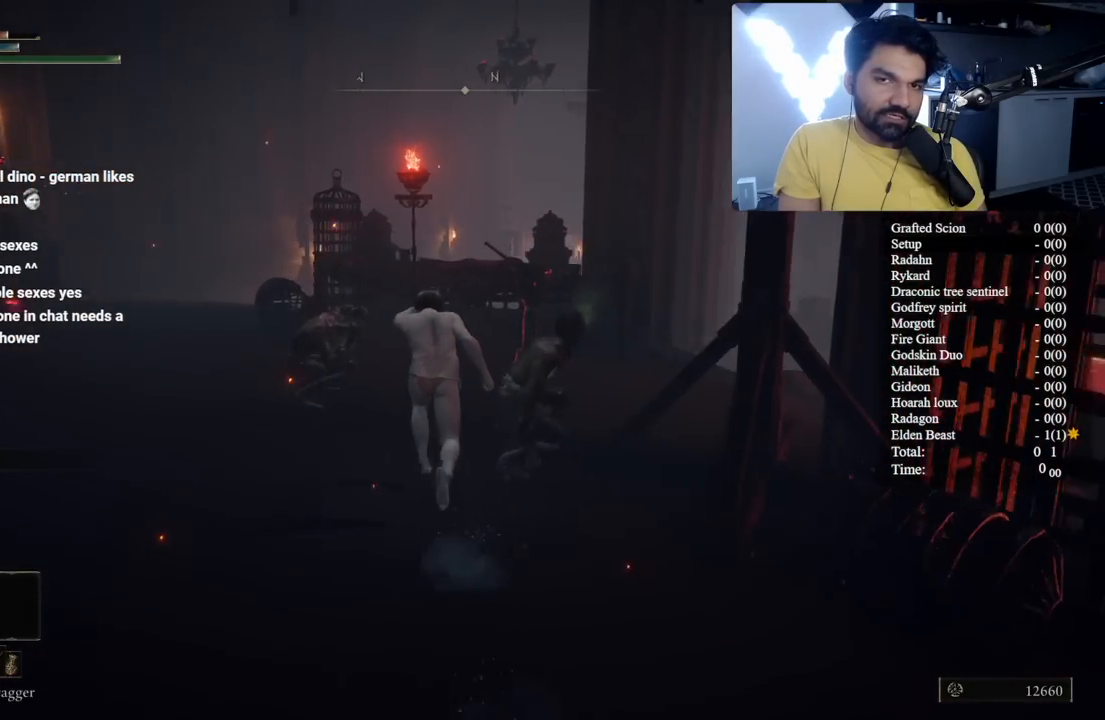
{"buttons": ["A", "B", "R2"], "left_stick": "up", "right_stick": "center", "button_events": [[450, "A", "down"]]}
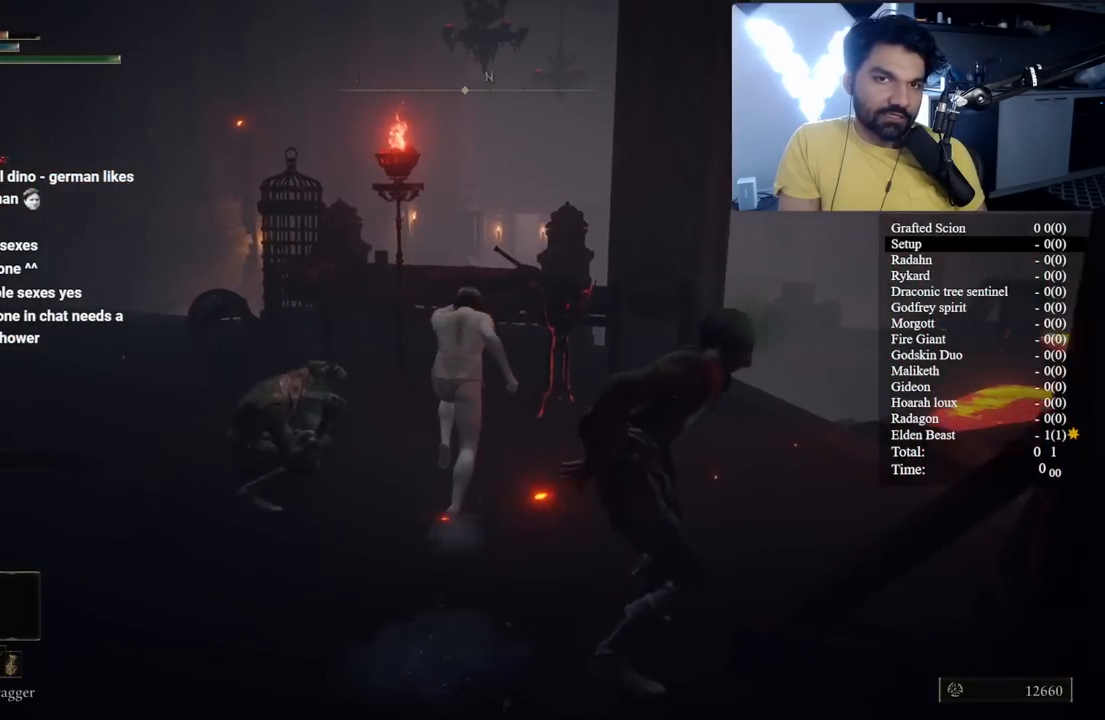
{"buttons": ["B", "R2"], "left_stick": "up", "right_stick": "center", "button_events": [[117, "A", "up"]]}
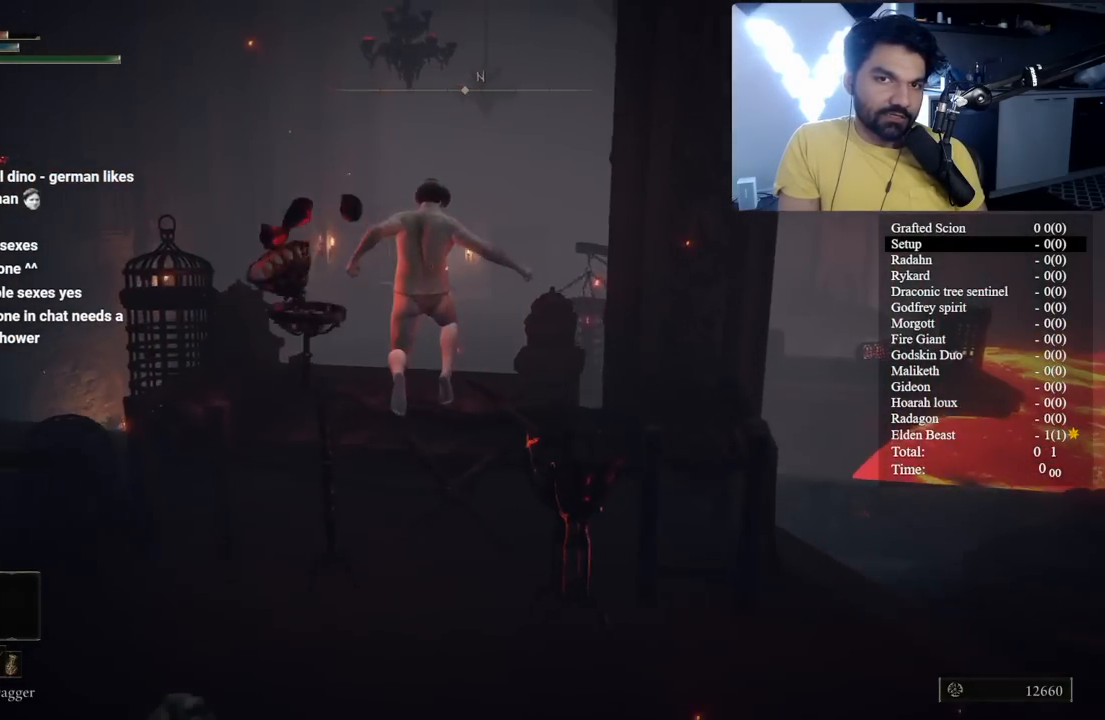
{"buttons": ["B", "R2"], "left_stick": "up", "right_stick": "center", "button_events": []}
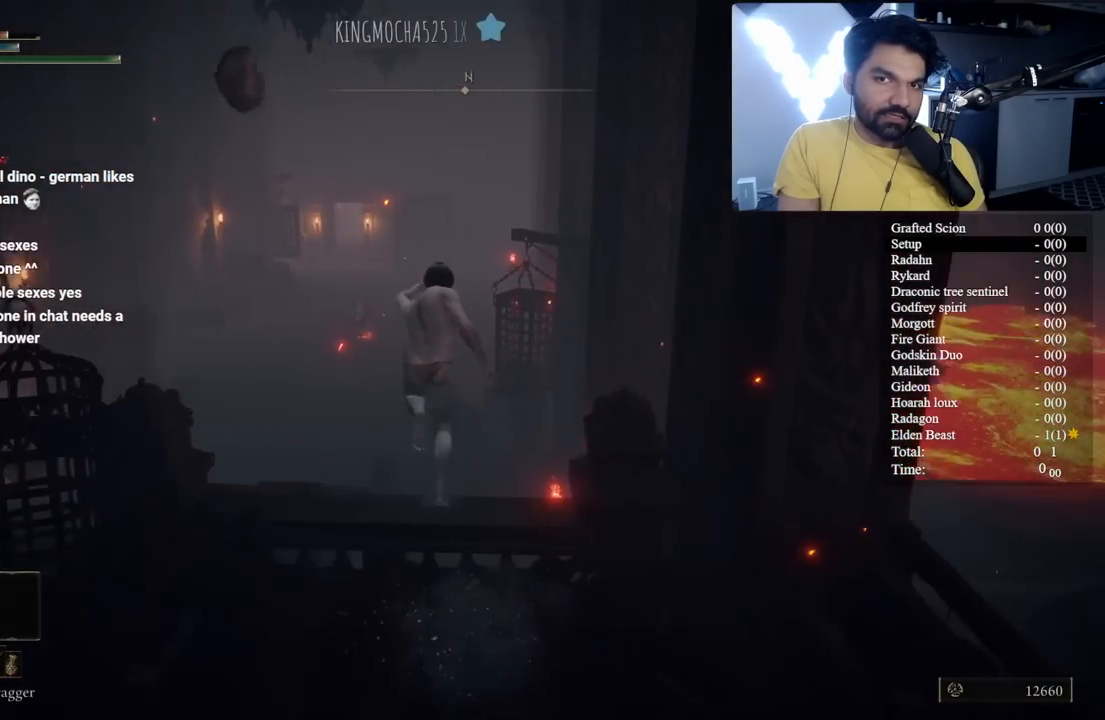
{"buttons": ["R2"], "left_stick": "up", "right_stick": "center", "button_events": [[350, "B", "up"]]}
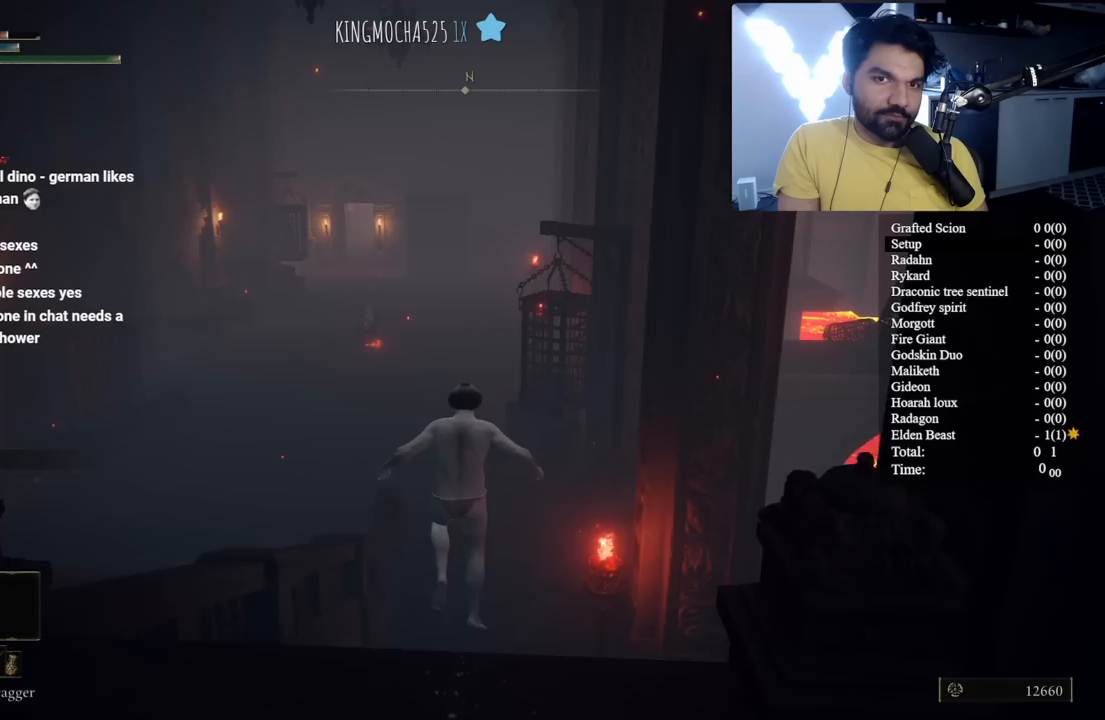
{"buttons": ["B", "R2"], "left_stick": "up", "right_stick": "up-right"}
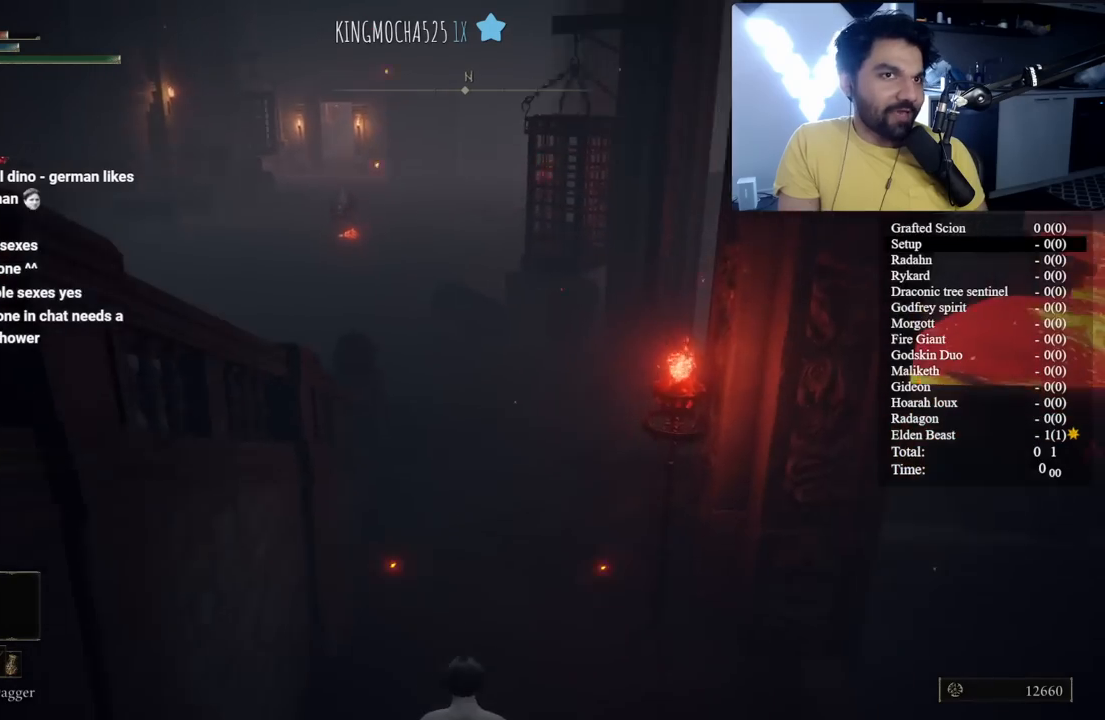
{"buttons": ["B", "R2"], "left_stick": "up", "right_stick": "center"}
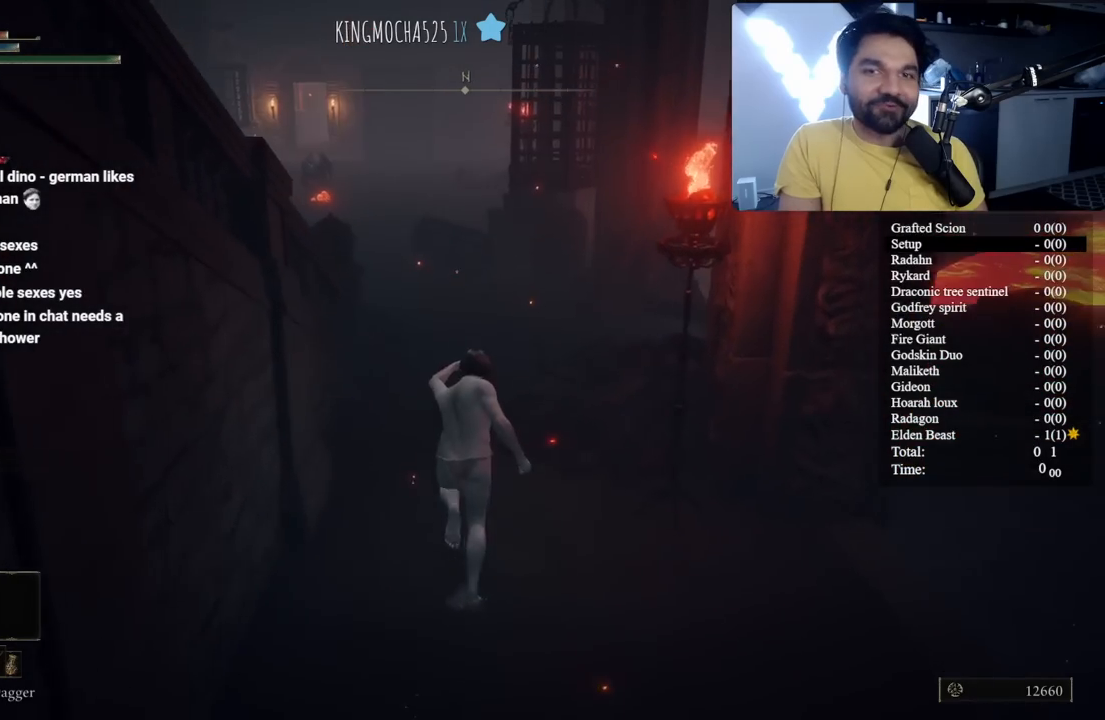
{"buttons": ["B", "R2"], "left_stick": "up", "right_stick": "center", "button_events": []}
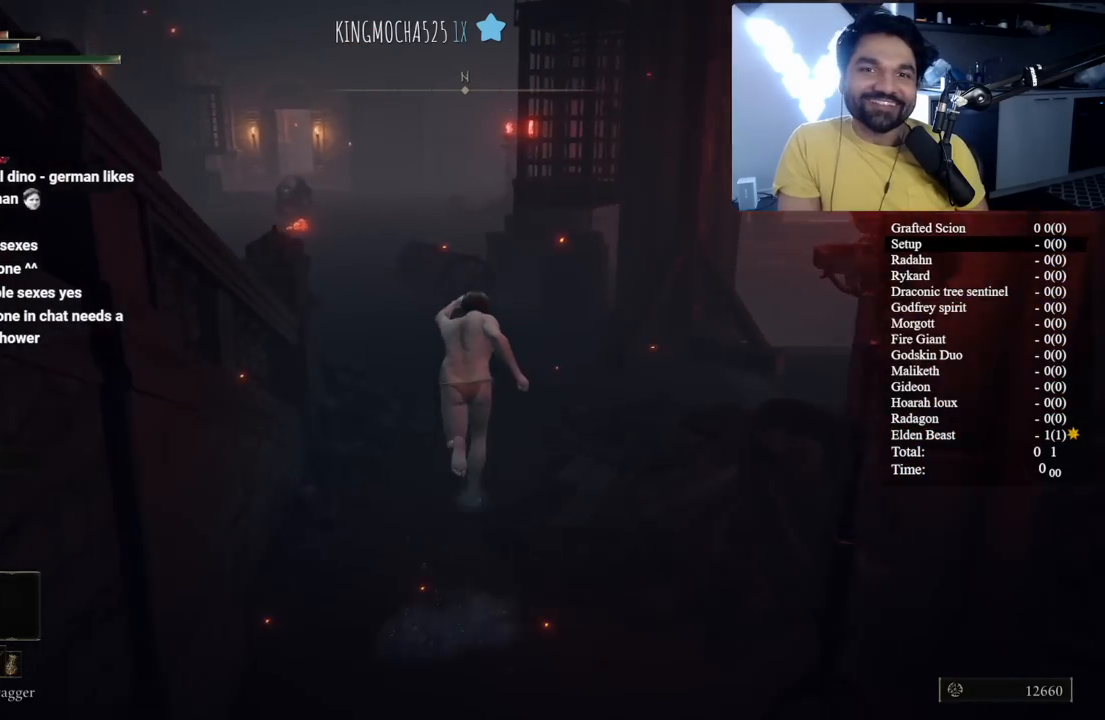
{"buttons": ["B", "R2"], "left_stick": "up", "right_stick": "center", "button_events": []}
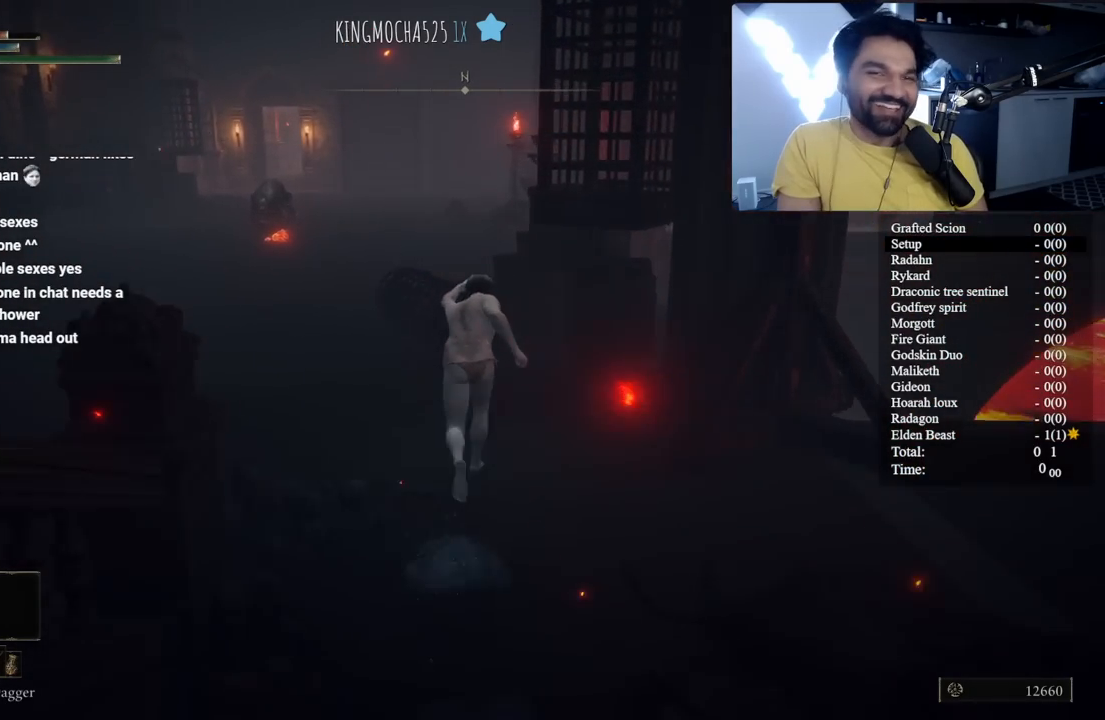
{"buttons": ["B", "R2"], "left_stick": "up", "right_stick": "center", "button_events": [[33, "A", "down"], [150, "A", "up"]]}
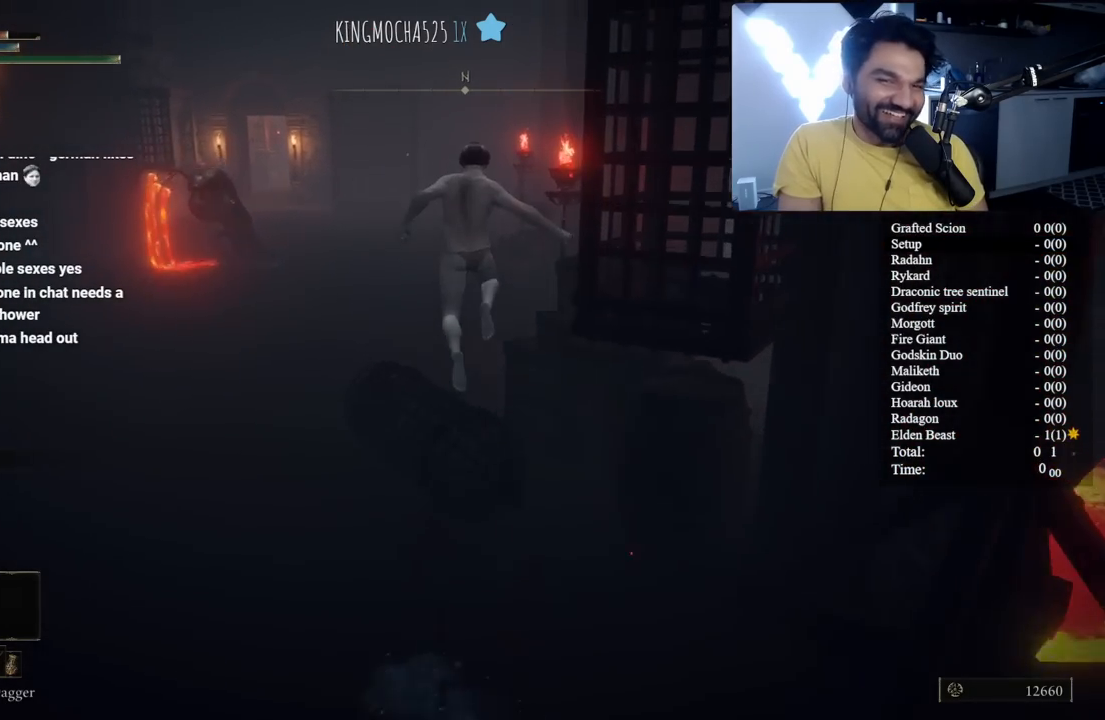
{"buttons": ["B", "R2"], "left_stick": "up", "right_stick": "center", "button_events": []}
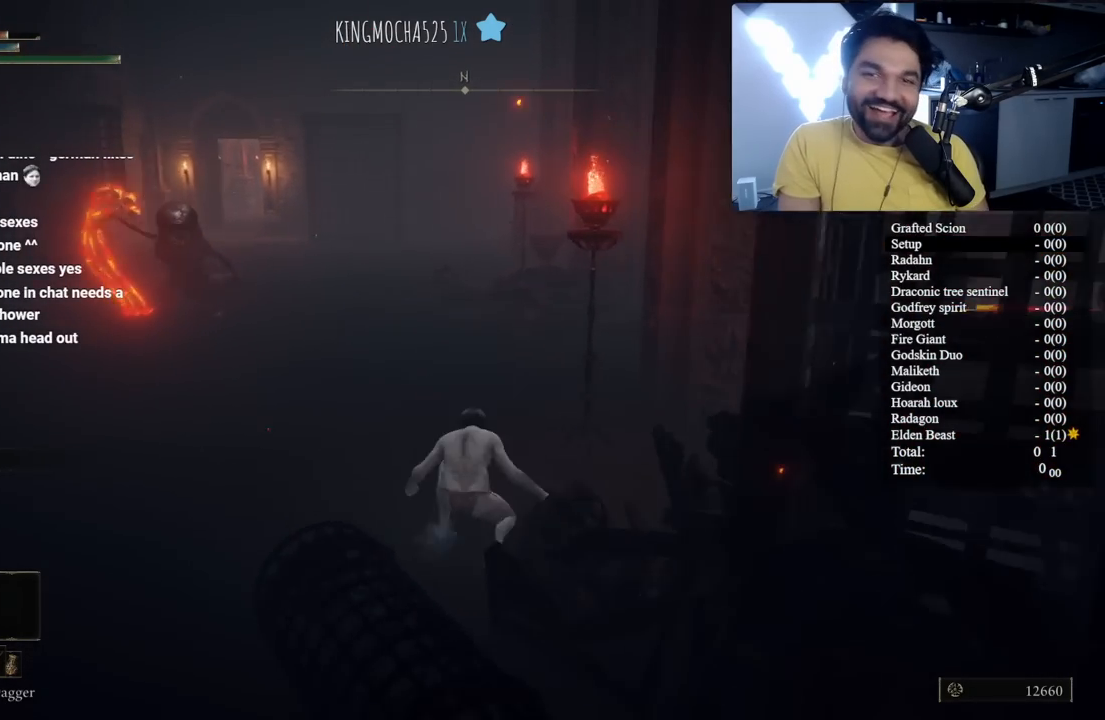
{"buttons": ["B", "R2"], "left_stick": "up", "right_stick": "center", "button_events": []}
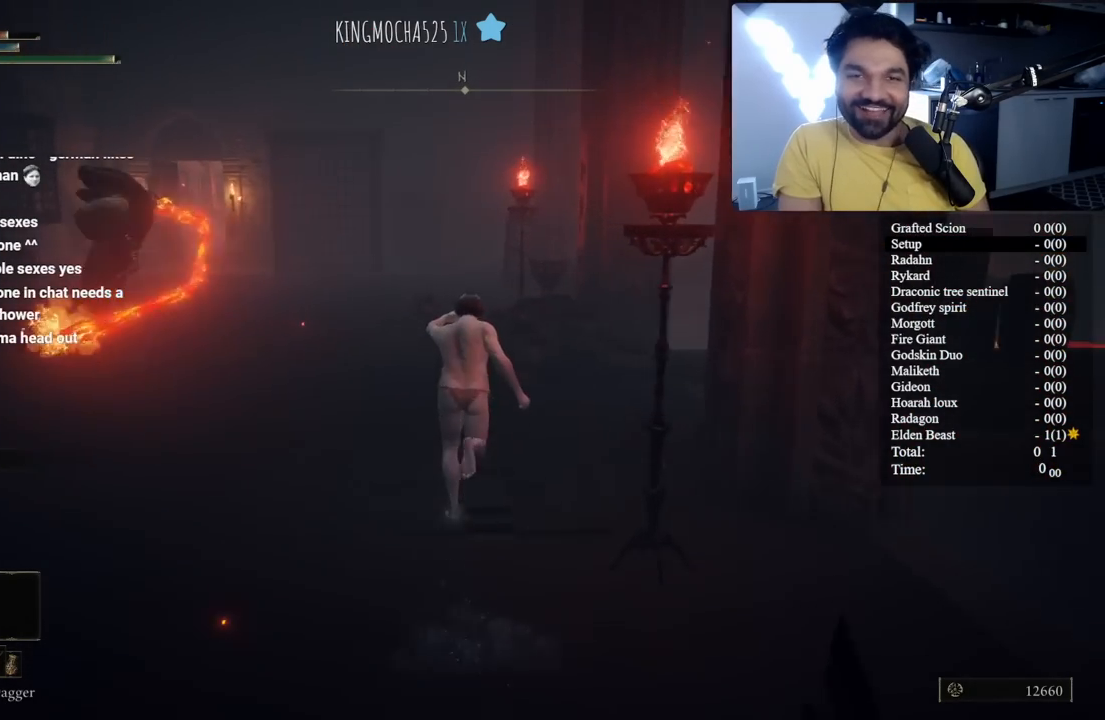
{"buttons": ["B", "R2"], "left_stick": "up", "right_stick": "center", "button_events": []}
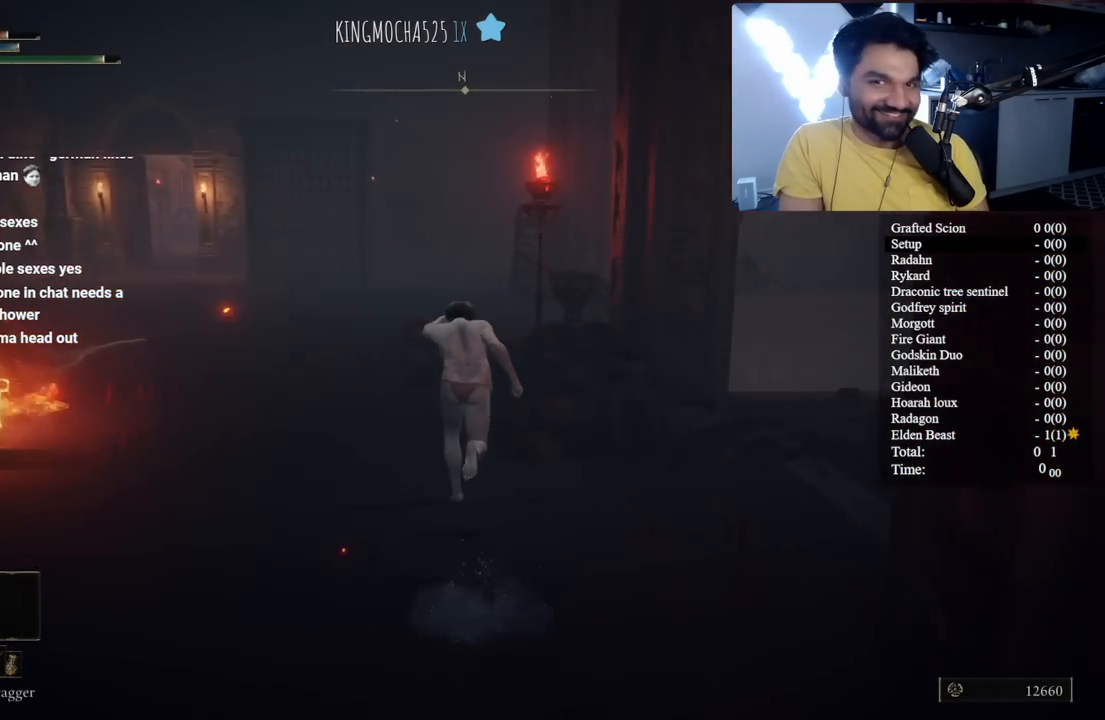
{"buttons": ["B", "R2"], "left_stick": "up", "right_stick": "center", "button_events": []}
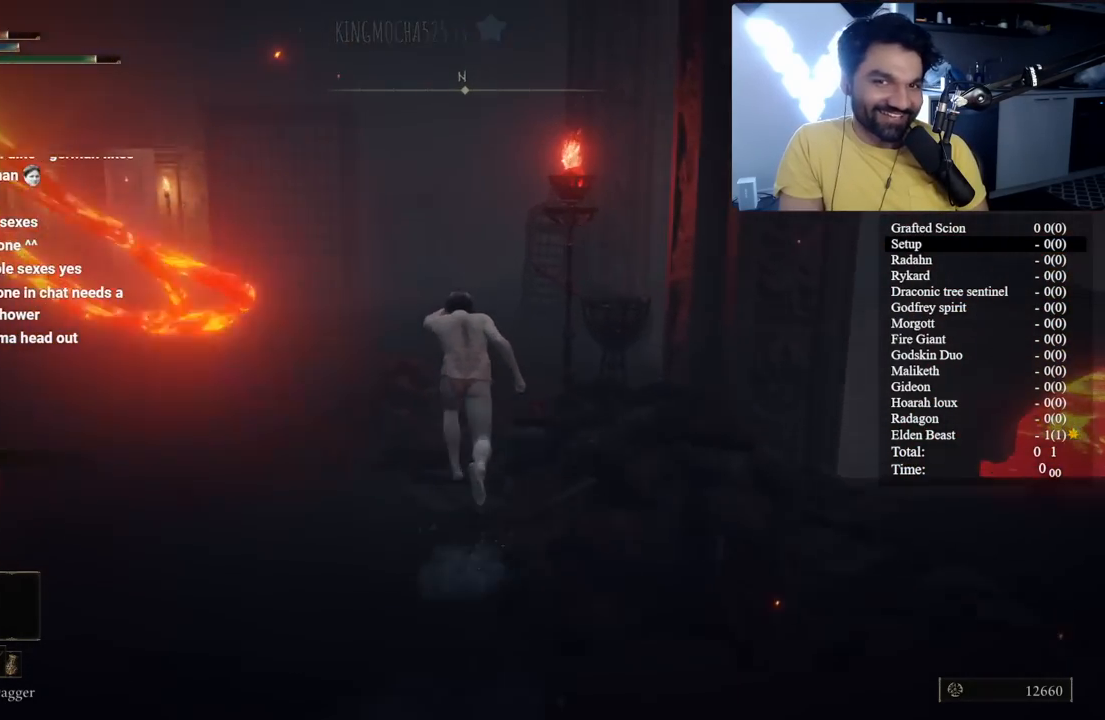
{"buttons": ["B", "R2"], "left_stick": "up", "right_stick": "center", "button_events": []}
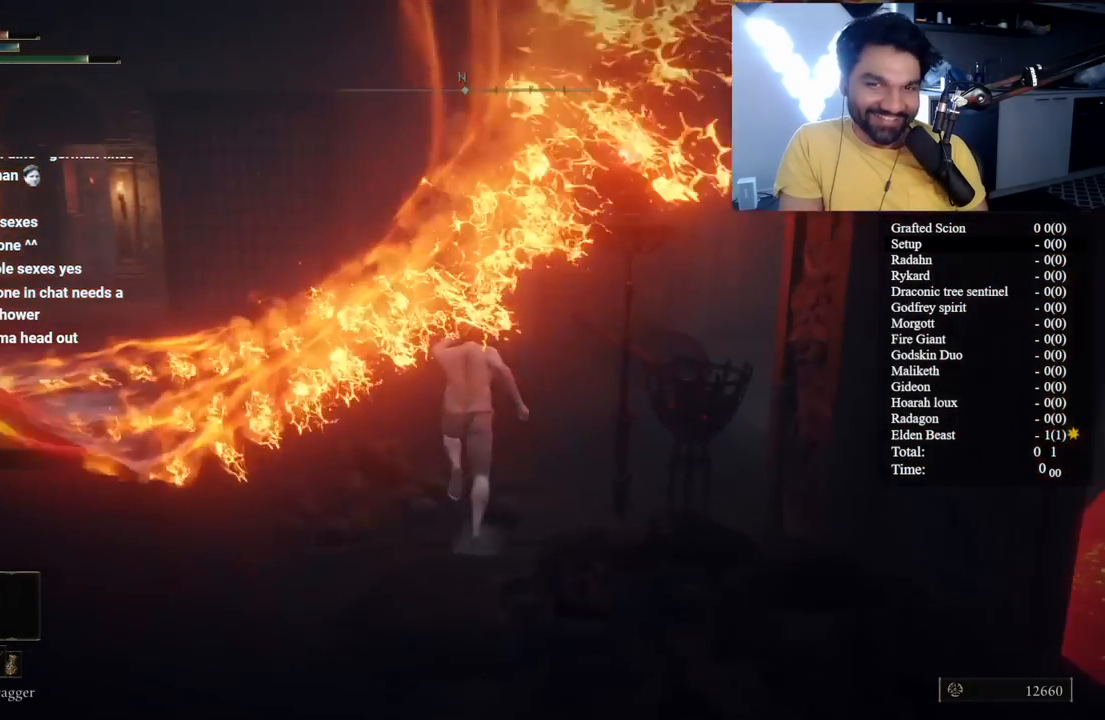
{"buttons": ["B", "R2"], "left_stick": "up-left", "right_stick": "left", "button_events": []}
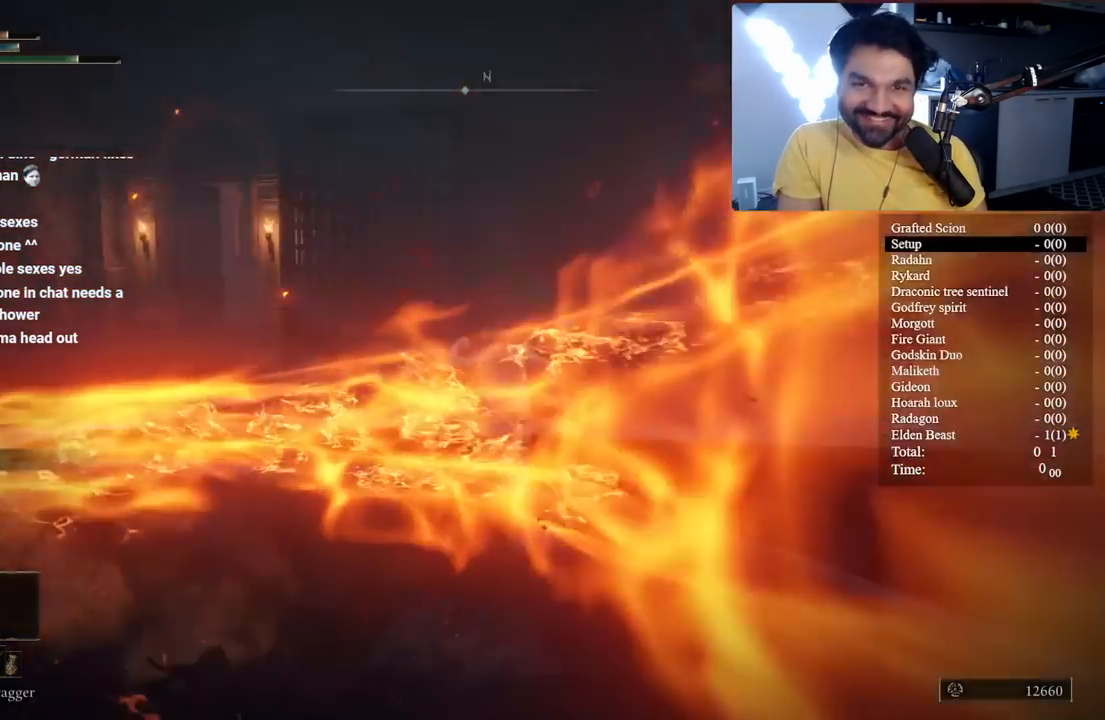
{"buttons": ["B", "R2"], "left_stick": "up-left", "right_stick": "center", "button_events": []}
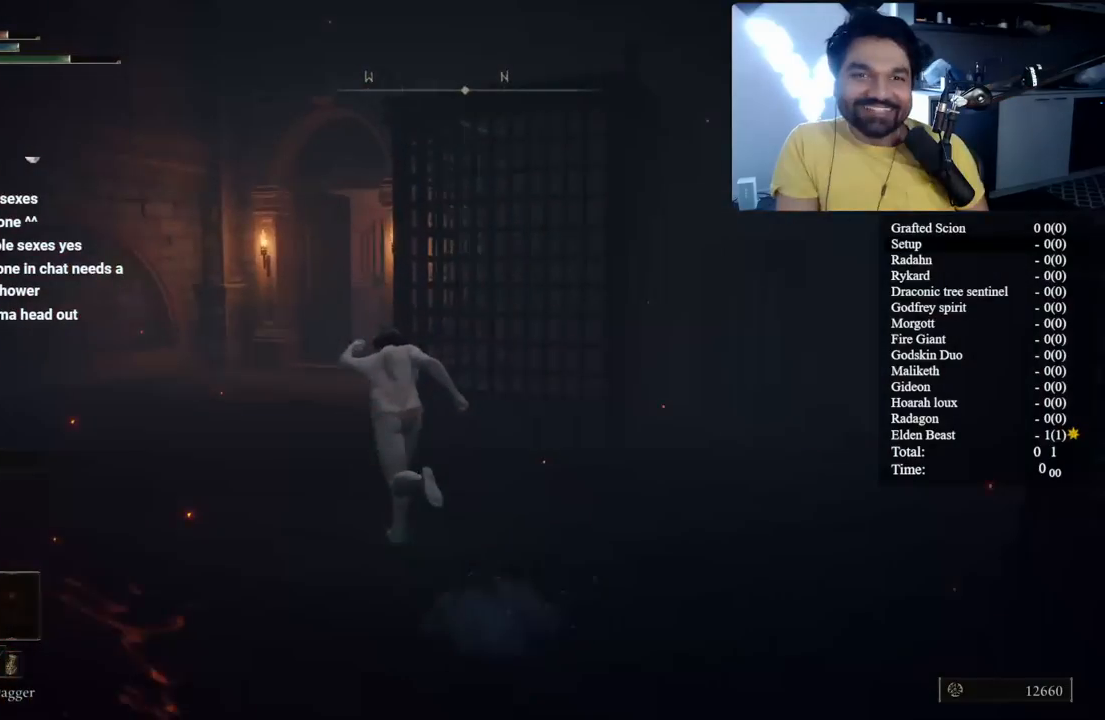
{"buttons": ["B", "R2"], "left_stick": "up-left", "right_stick": "center", "button_events": []}
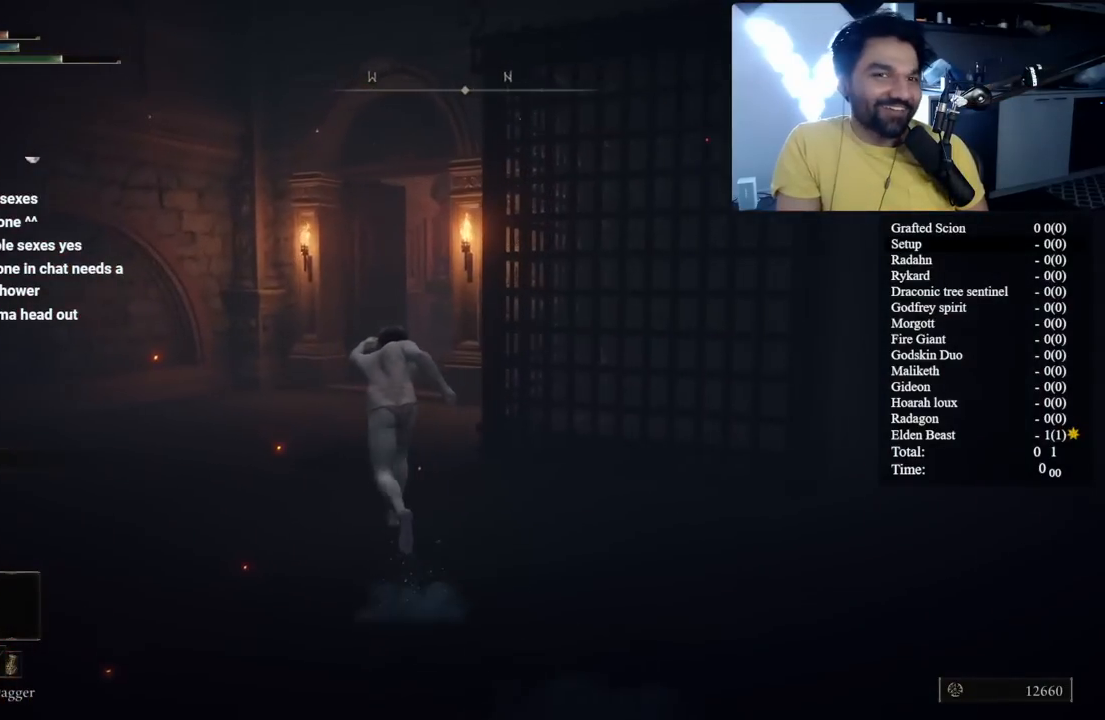
{"buttons": ["B", "R2"], "left_stick": "up", "right_stick": "center", "button_events": []}
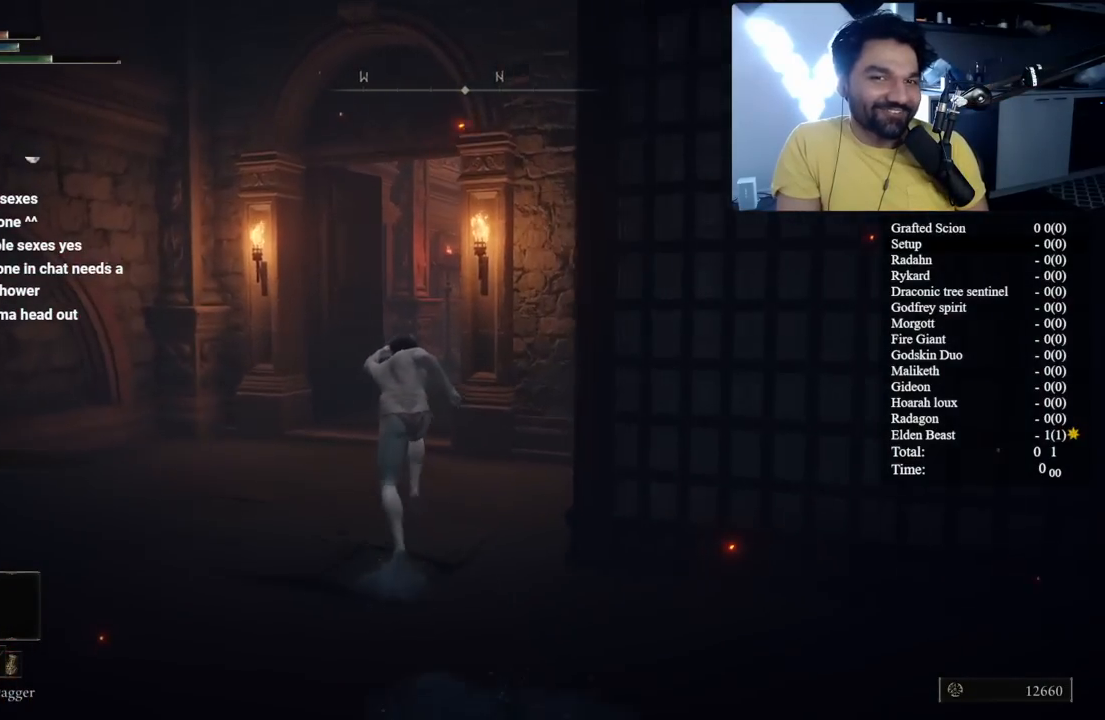
{"buttons": ["B", "R2"], "left_stick": "up", "right_stick": "right", "button_events": []}